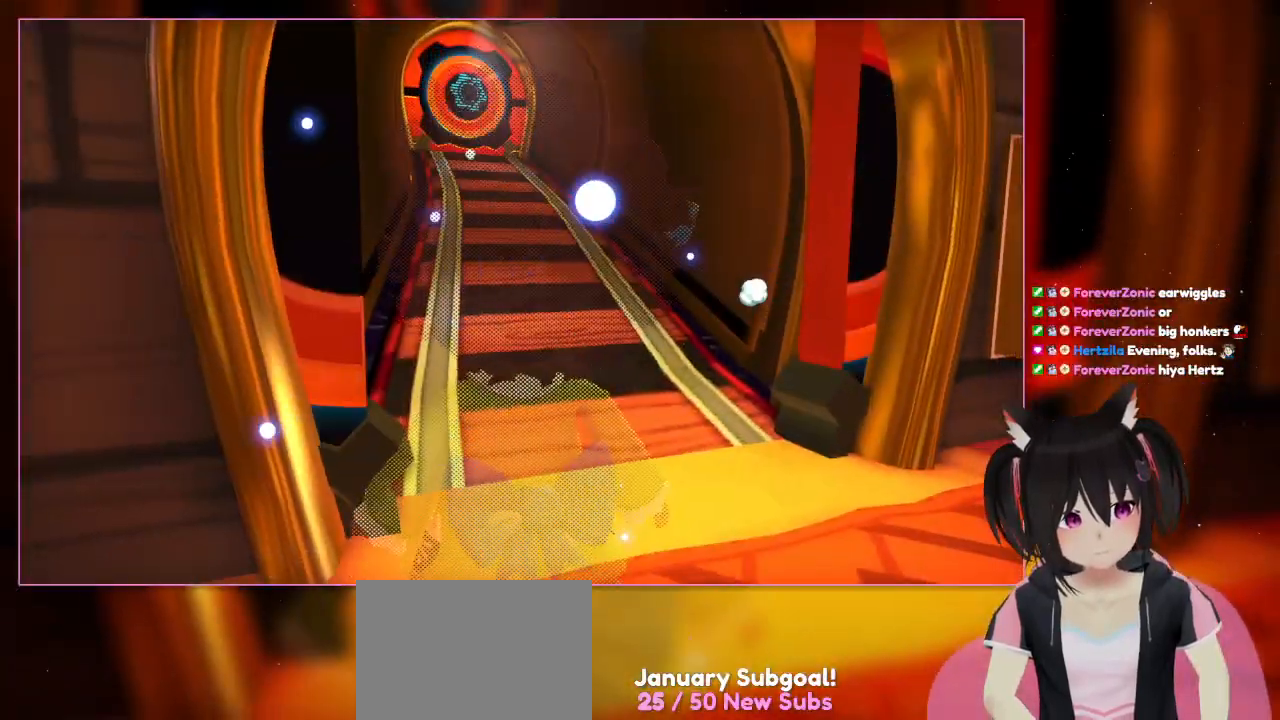
Gameplay with a controller (Nintendo layout); each line is a JSON object with the inputs held at the frame after it. "events" lists button and stick changes between this image and that frame as [ms after this image, input, new state], when the widget could be followed in between. Not read: L3 R3.
{"buttons": [], "left_stick": "up", "right_stick": "center", "events": [[183, "left_stick", "up"], [267, "R1", "up"]]}
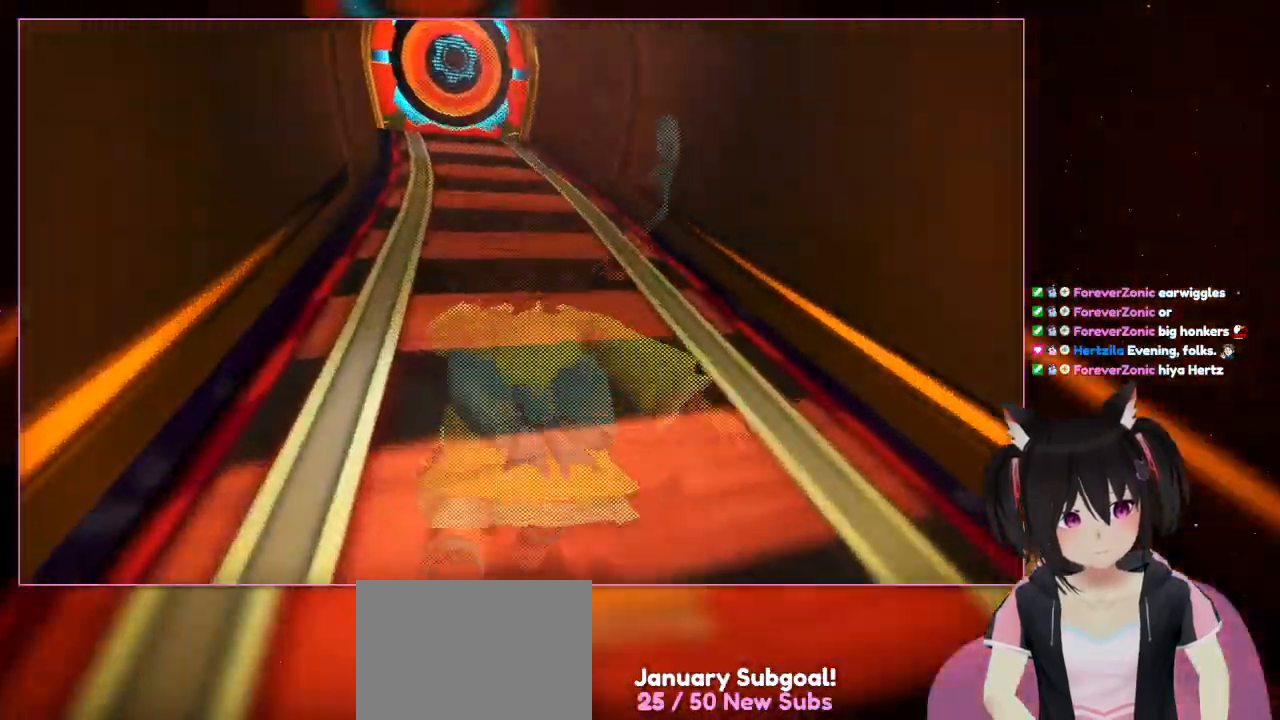
{"buttons": [], "left_stick": "up", "right_stick": "center", "events": []}
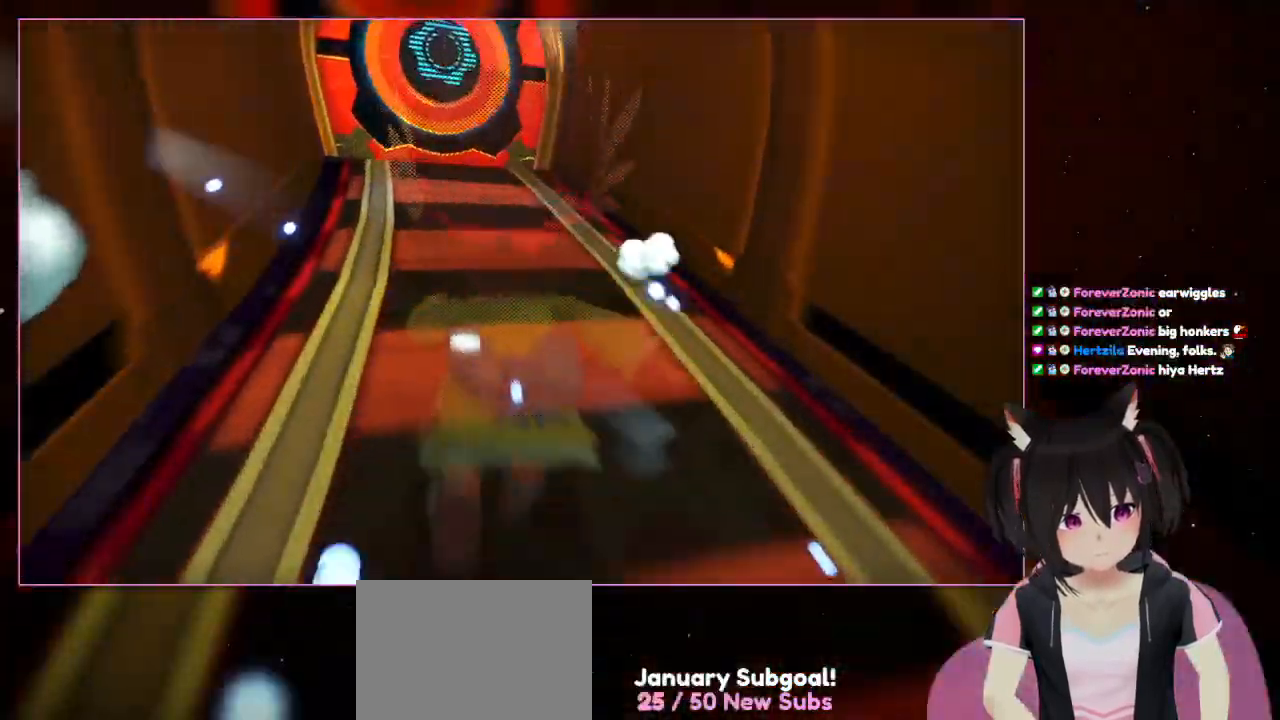
{"buttons": [], "left_stick": "up", "right_stick": "center", "events": [[183, "DPAD_RIGHT", "down"], [383, "DPAD_RIGHT", "up"]]}
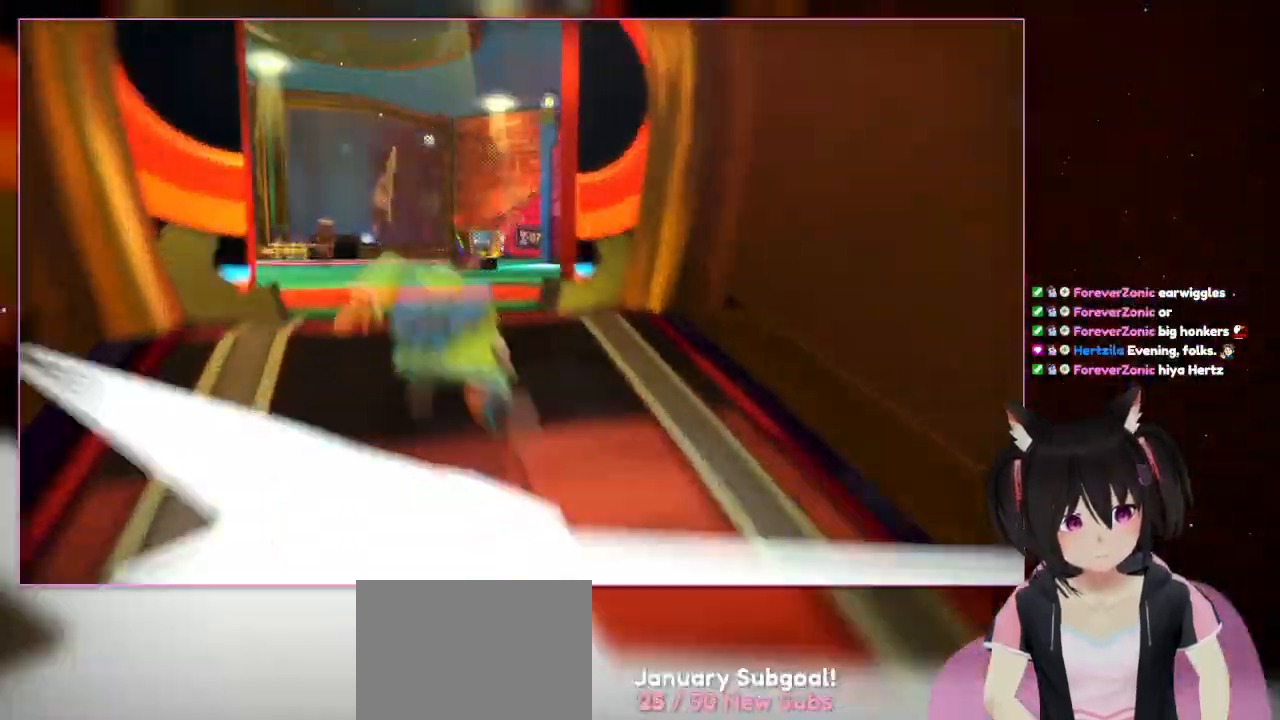
{"buttons": [], "left_stick": "up", "right_stick": "center", "events": [[167, "L2", "down"], [333, "R1", "down"], [383, "R1", "up"], [417, "L2", "up"]]}
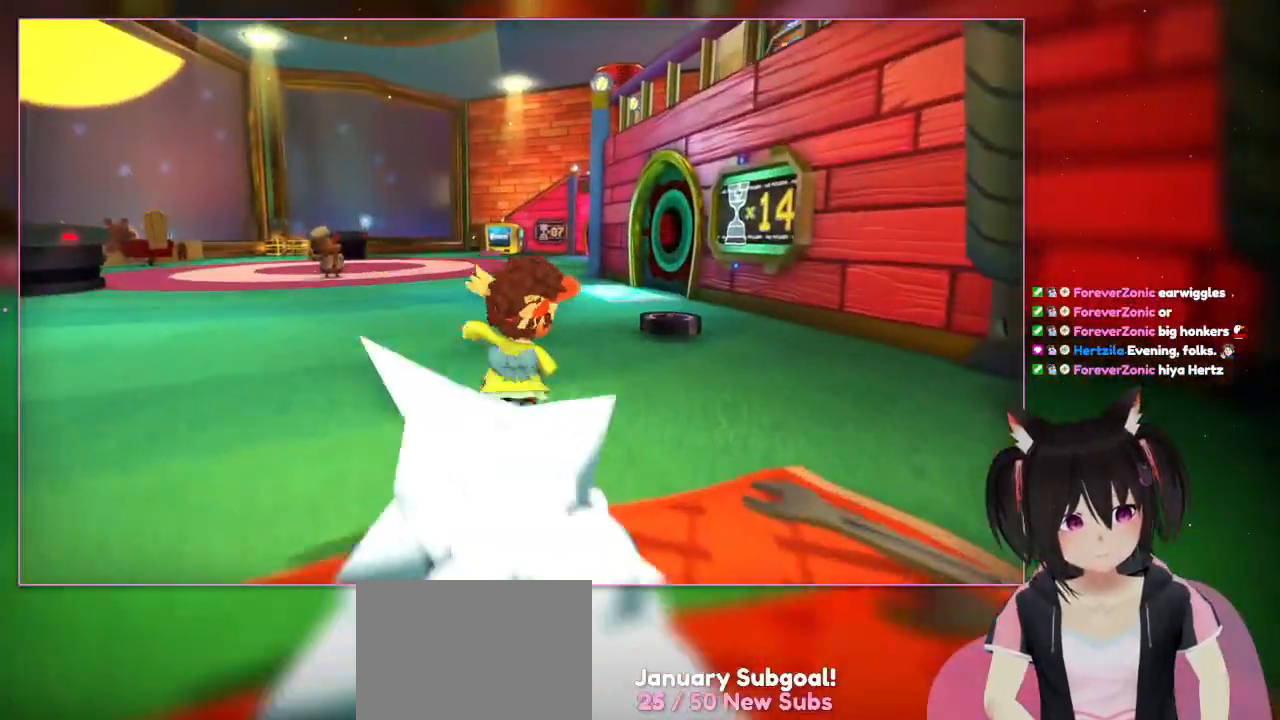
{"buttons": ["L2"], "left_stick": "up", "right_stick": "center", "events": [[17, "L2", "down"], [17, "R1", "down"], [267, "R1", "up"], [400, "R1", "down"], [483, "R1", "up"]]}
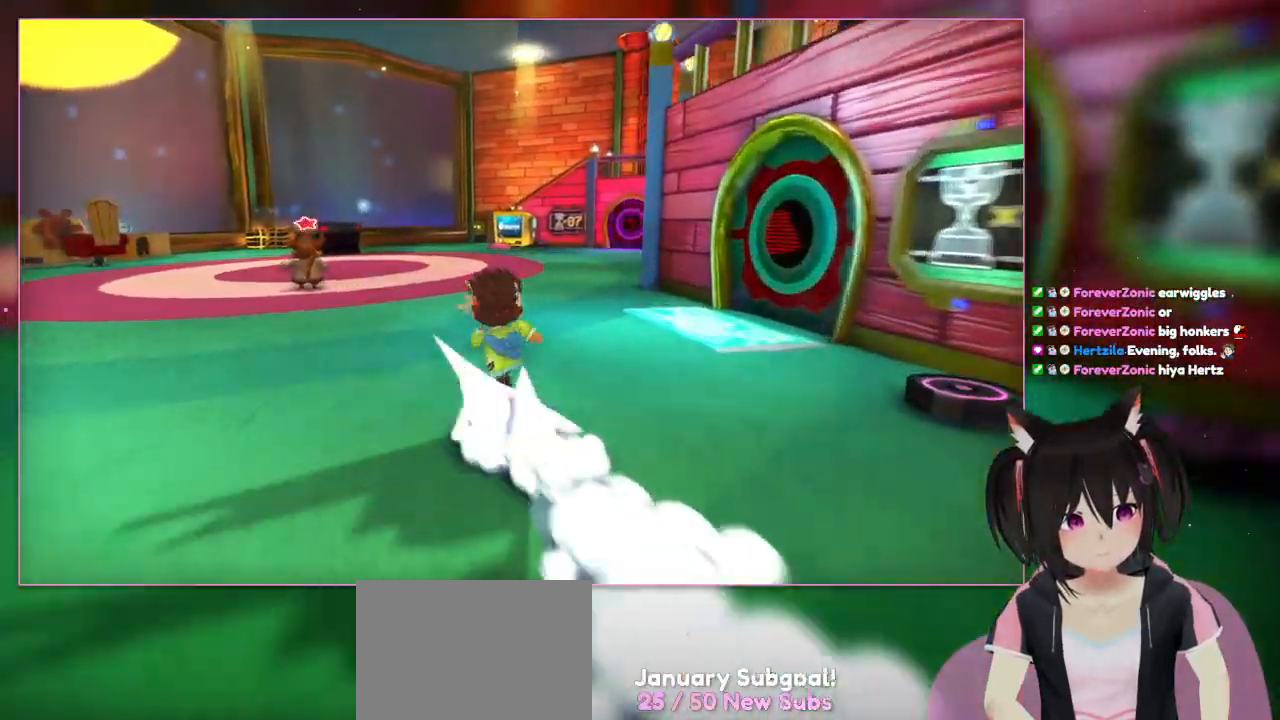
{"buttons": ["L2"], "left_stick": "up", "right_stick": "center", "events": [[83, "R1", "down"], [133, "R1", "up"]]}
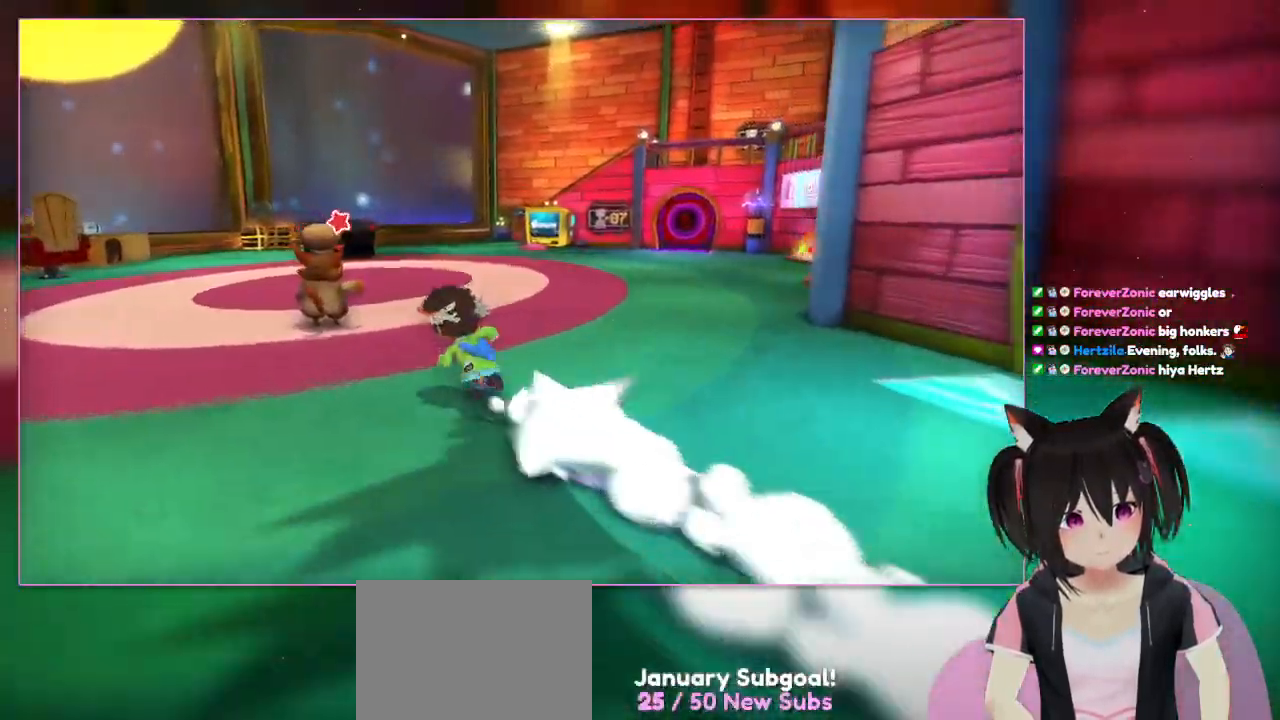
{"buttons": ["L2"], "left_stick": "up-left", "right_stick": "center", "events": [[167, "left_stick", "up-left"]]}
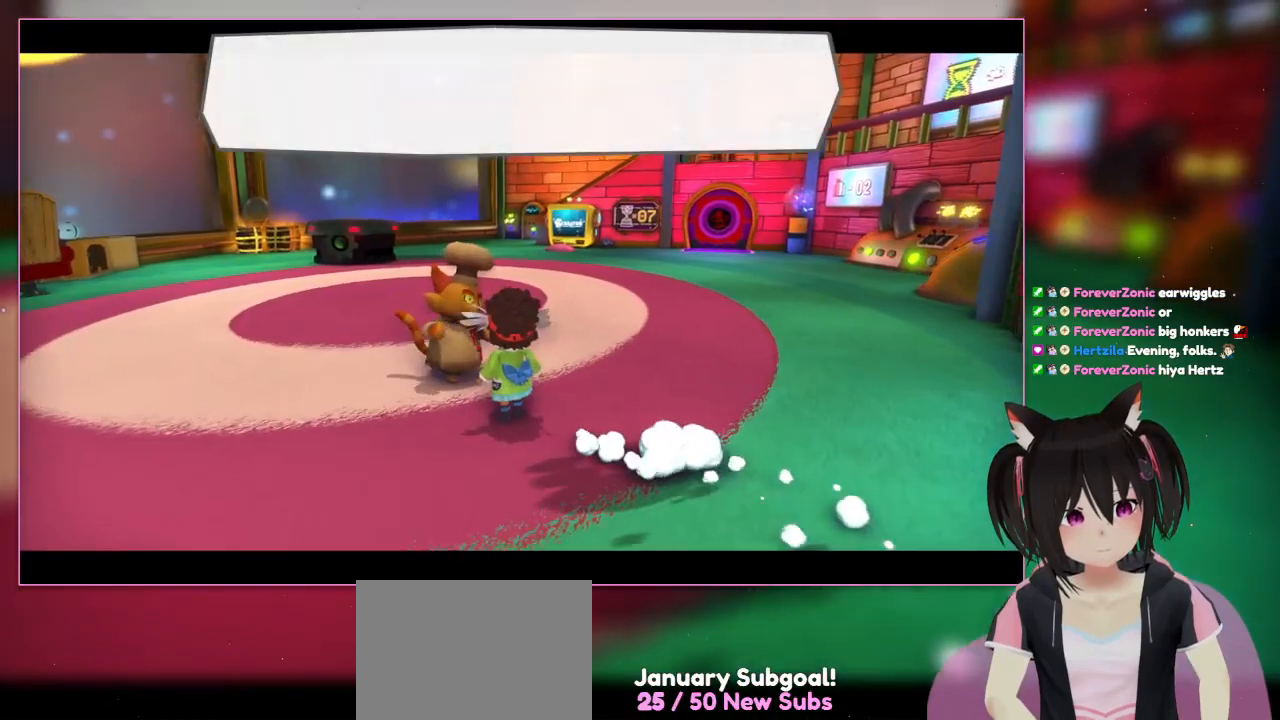
{"buttons": [], "left_stick": "center", "right_stick": "center", "events": [[283, "B", "down"], [283, "L2", "up"], [283, "left_stick", "up"], [483, "B", "up"], [483, "left_stick", "center"]]}